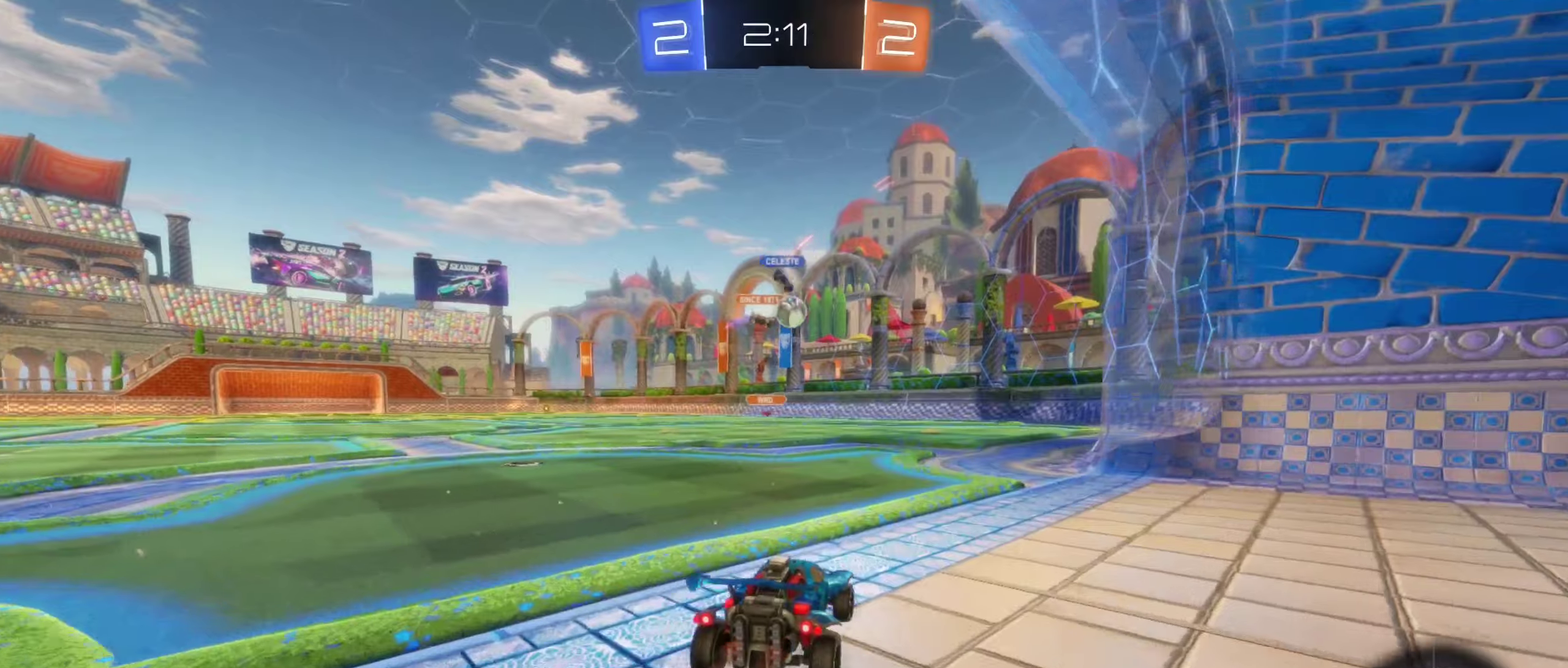
Gameplay with a controller (Xbox layout); each line is a JSON object with the inputs held at the frame after it. "events" lists button and stick changes between this image and that frame as [ms after this image, input, new state], when the widget could be followed in between.
{"buttons": ["L2"], "left_stick": "down-right", "right_stick": "center", "events": [[167, "R2", "down"], [167, "left_stick", "right"], [284, "R2", "up"], [300, "left_stick", "down-right"], [384, "left_stick", "down-left"], [434, "L2", "down"], [434, "left_stick", "center"], [484, "left_stick", "down-right"]]}
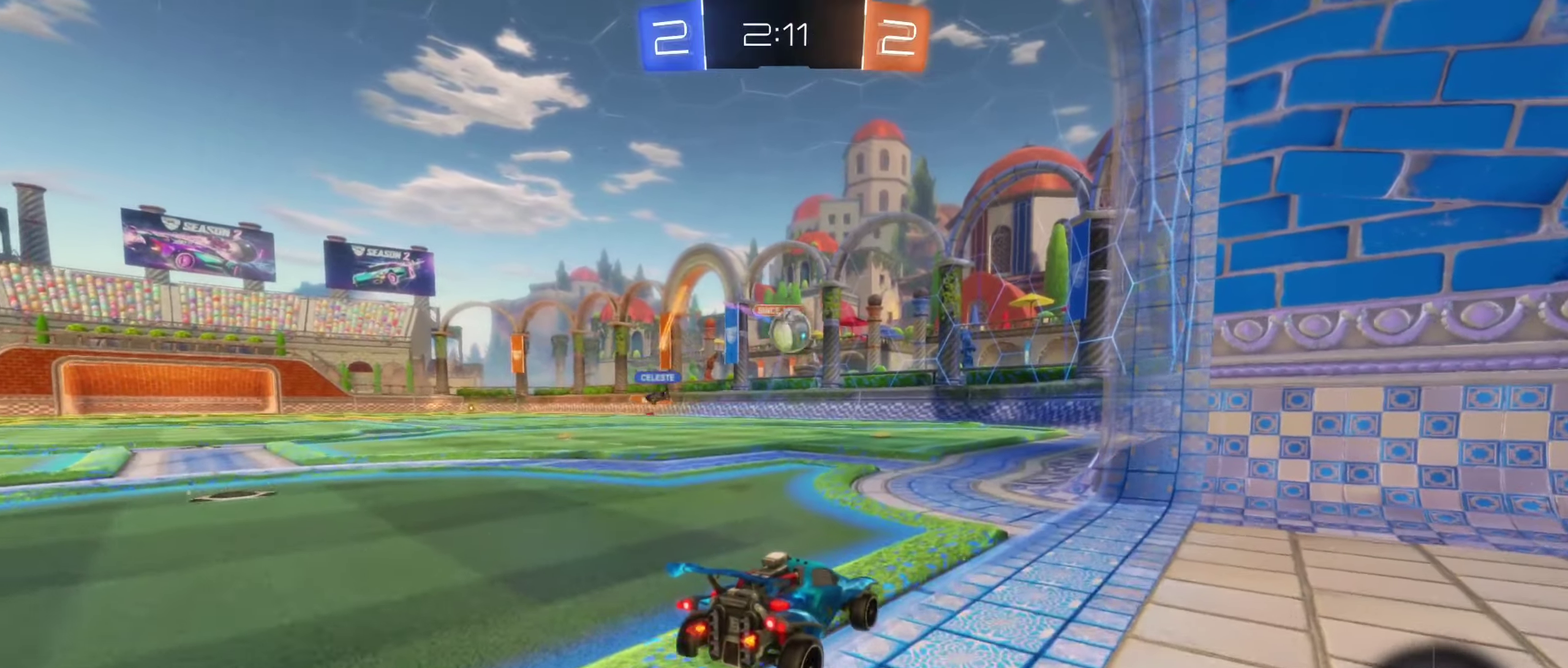
{"buttons": ["B", "R2"], "left_stick": "right", "right_stick": "center", "events": [[50, "R2", "down"], [84, "L2", "up"], [100, "left_stick", "left"], [317, "left_stick", "center"], [384, "B", "down"], [450, "left_stick", "right"]]}
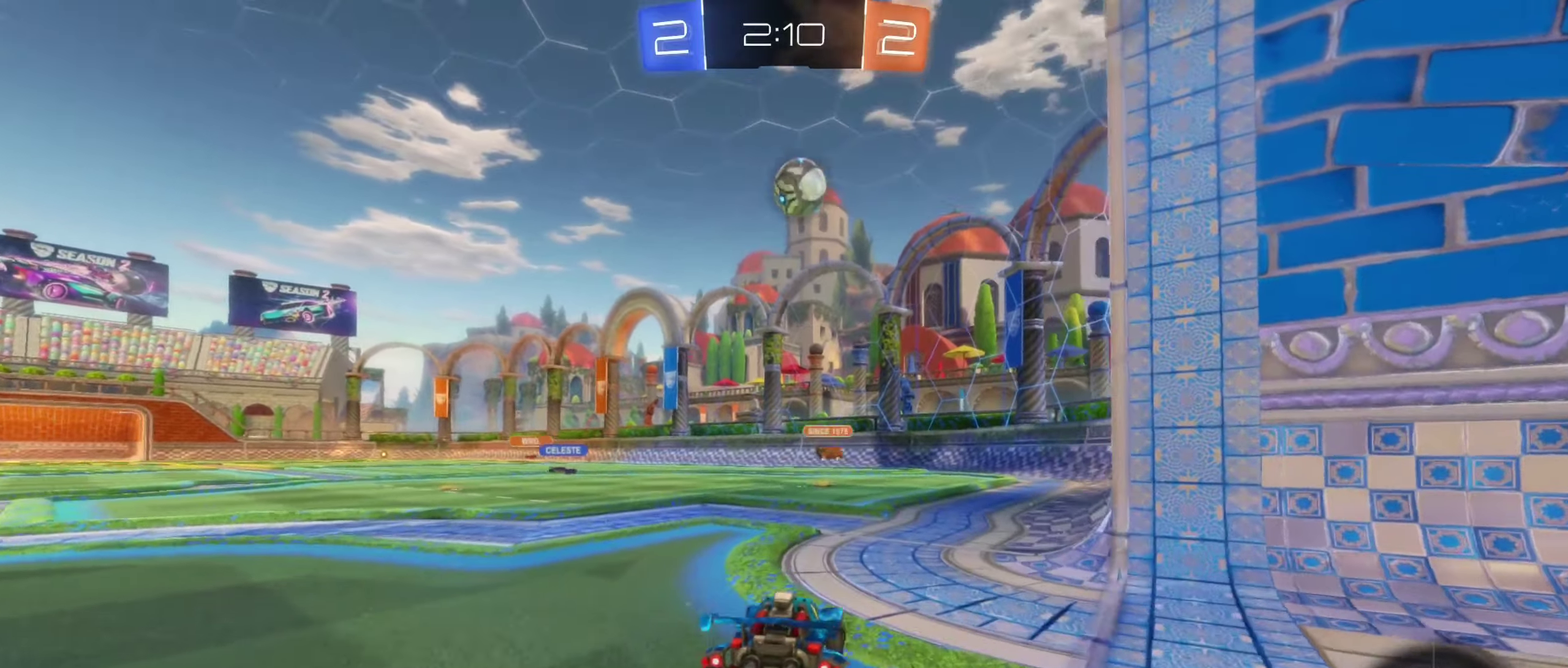
{"buttons": ["R2"], "left_stick": "down-right", "right_stick": "center", "events": [[117, "left_stick", "center"], [200, "B", "up"], [250, "left_stick", "down-right"], [367, "left_stick", "right"], [467, "left_stick", "down-right"]]}
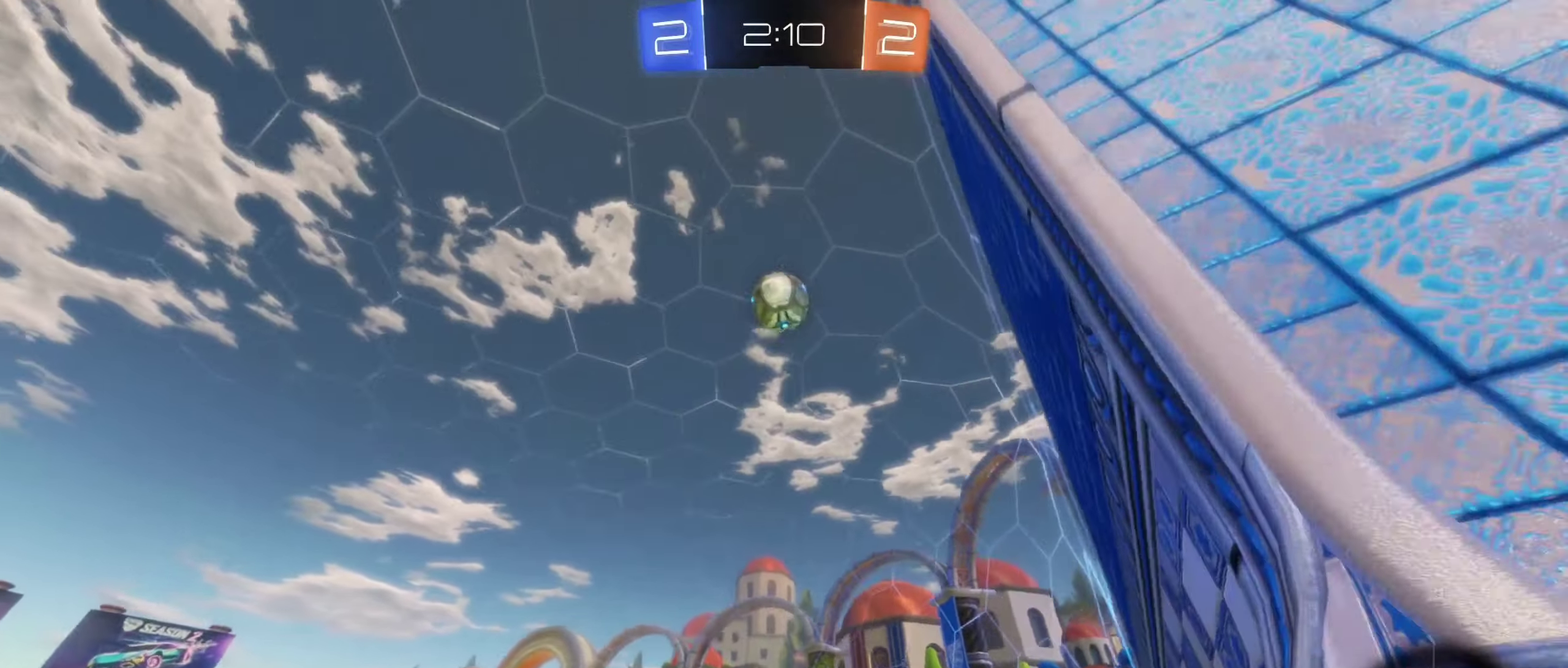
{"buttons": ["R2"], "left_stick": "center", "right_stick": "center", "events": [[350, "left_stick", "right"], [450, "left_stick", "center"]]}
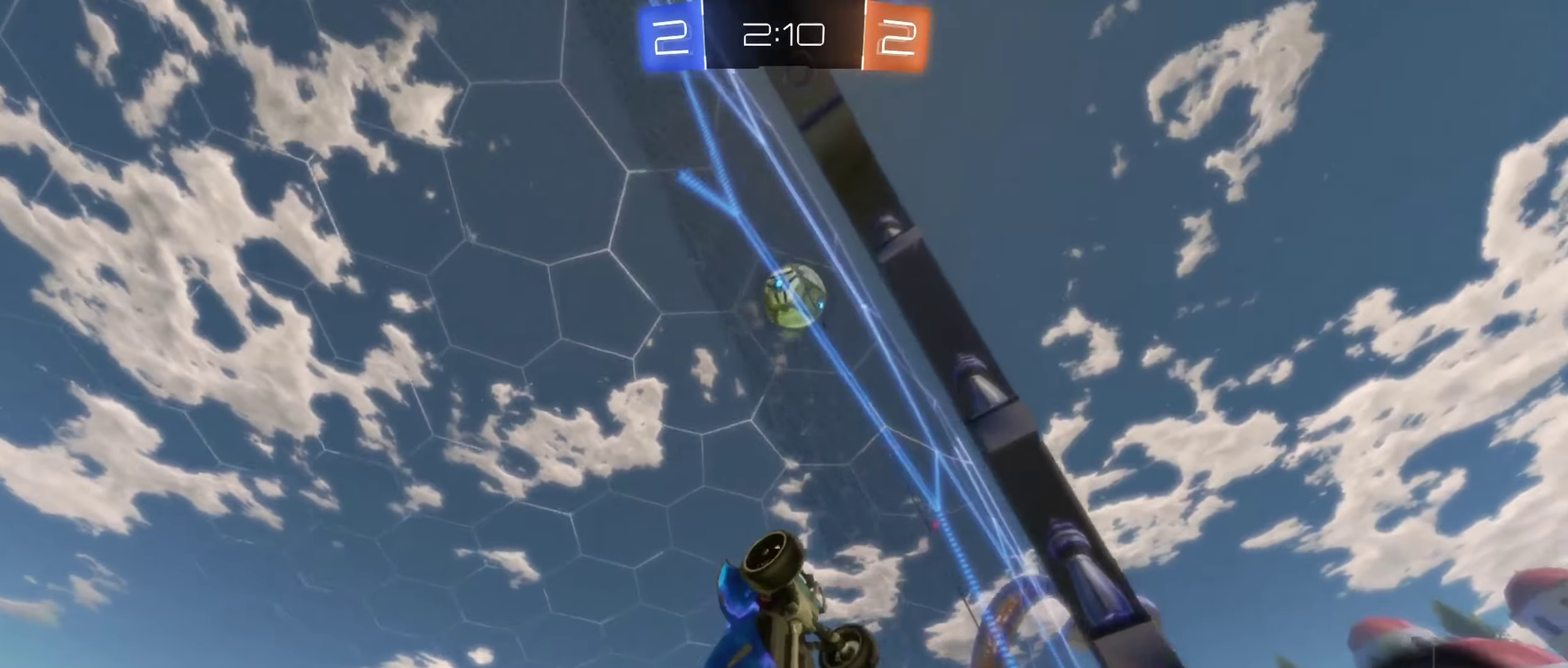
{"buttons": ["A", "R1"], "left_stick": "down-left", "right_stick": "center", "events": [[317, "A", "down"], [317, "left_stick", "down"], [367, "R2", "up"], [384, "R1", "down"], [467, "left_stick", "down-left"]]}
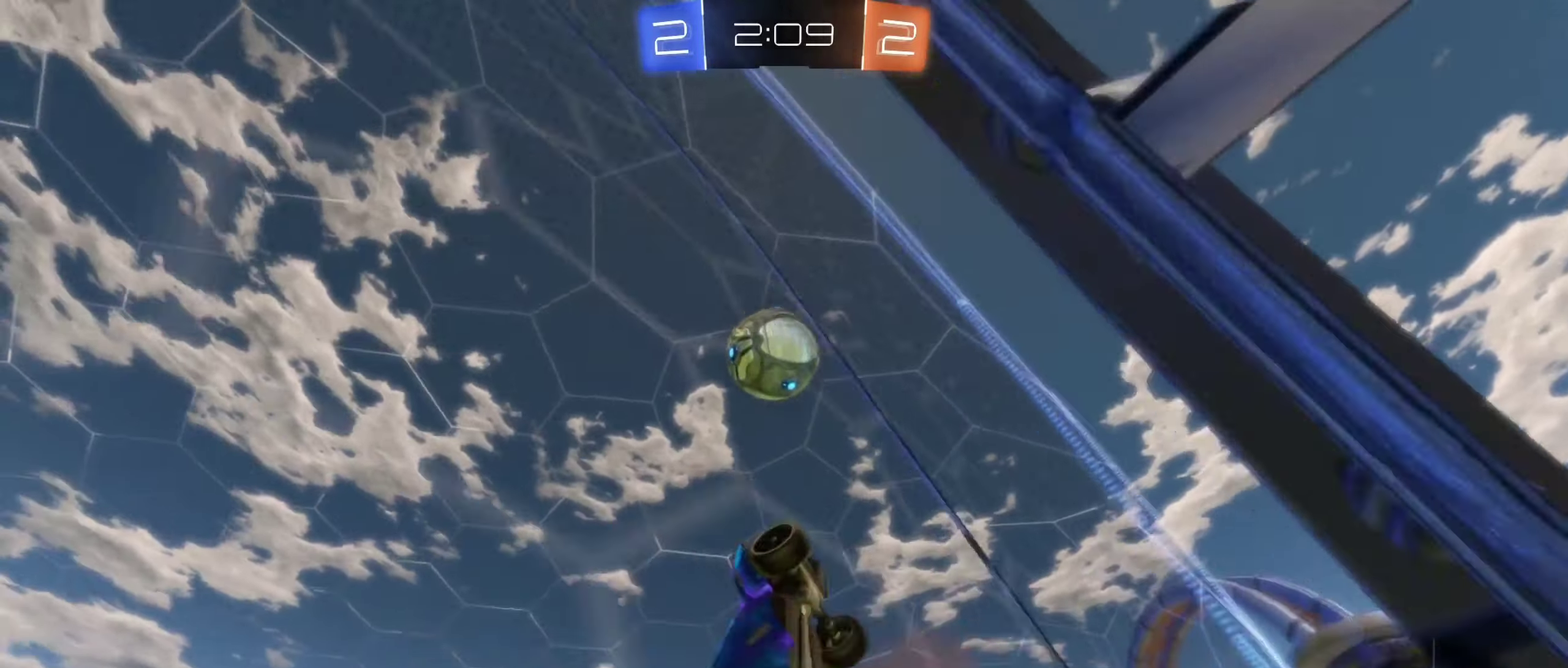
{"buttons": ["A", "B"], "left_stick": "up", "right_stick": "center", "events": [[34, "A", "up"], [67, "B", "down"], [100, "left_stick", "up-left"], [150, "left_stick", "up"], [284, "R1", "up"], [317, "left_stick", "up-right"], [434, "left_stick", "up"], [484, "A", "down"]]}
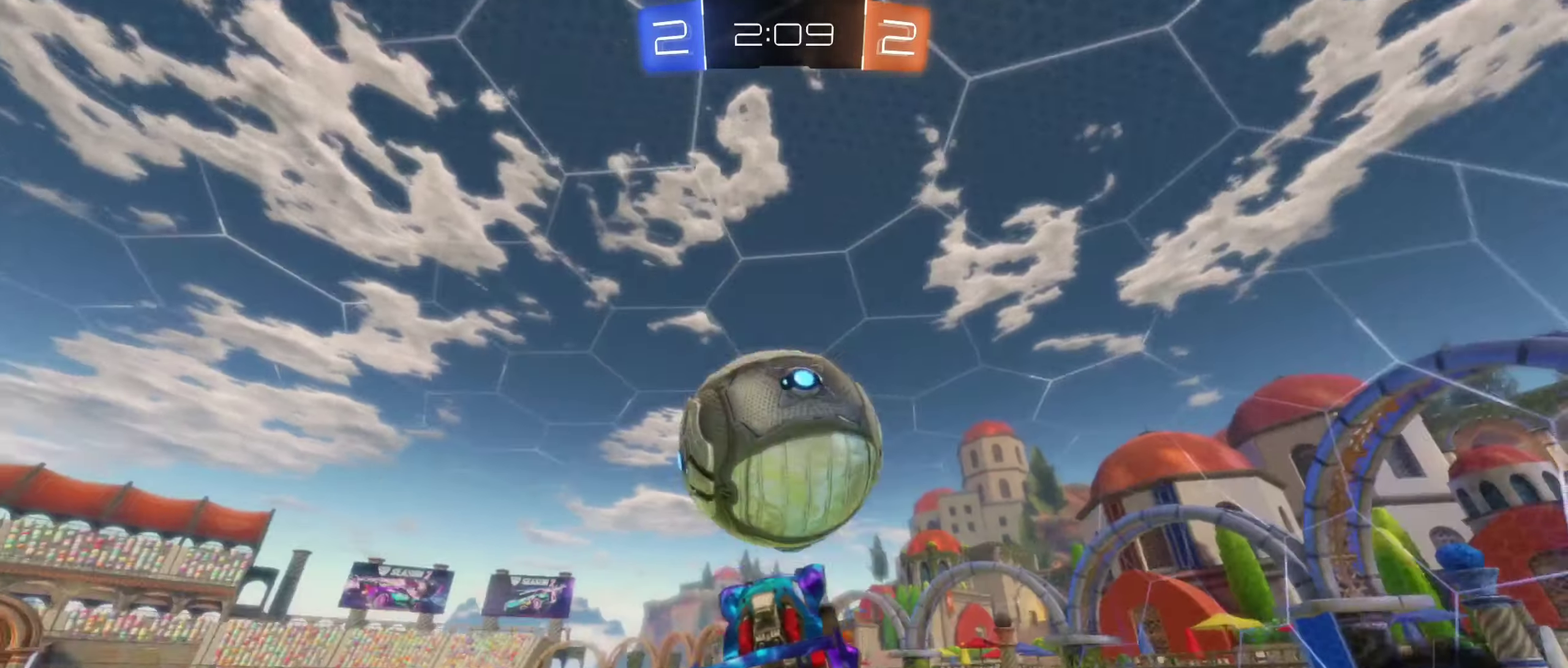
{"buttons": [], "left_stick": "up", "right_stick": "center", "events": [[117, "left_stick", "center"], [200, "A", "up"], [250, "B", "up"], [484, "left_stick", "up"]]}
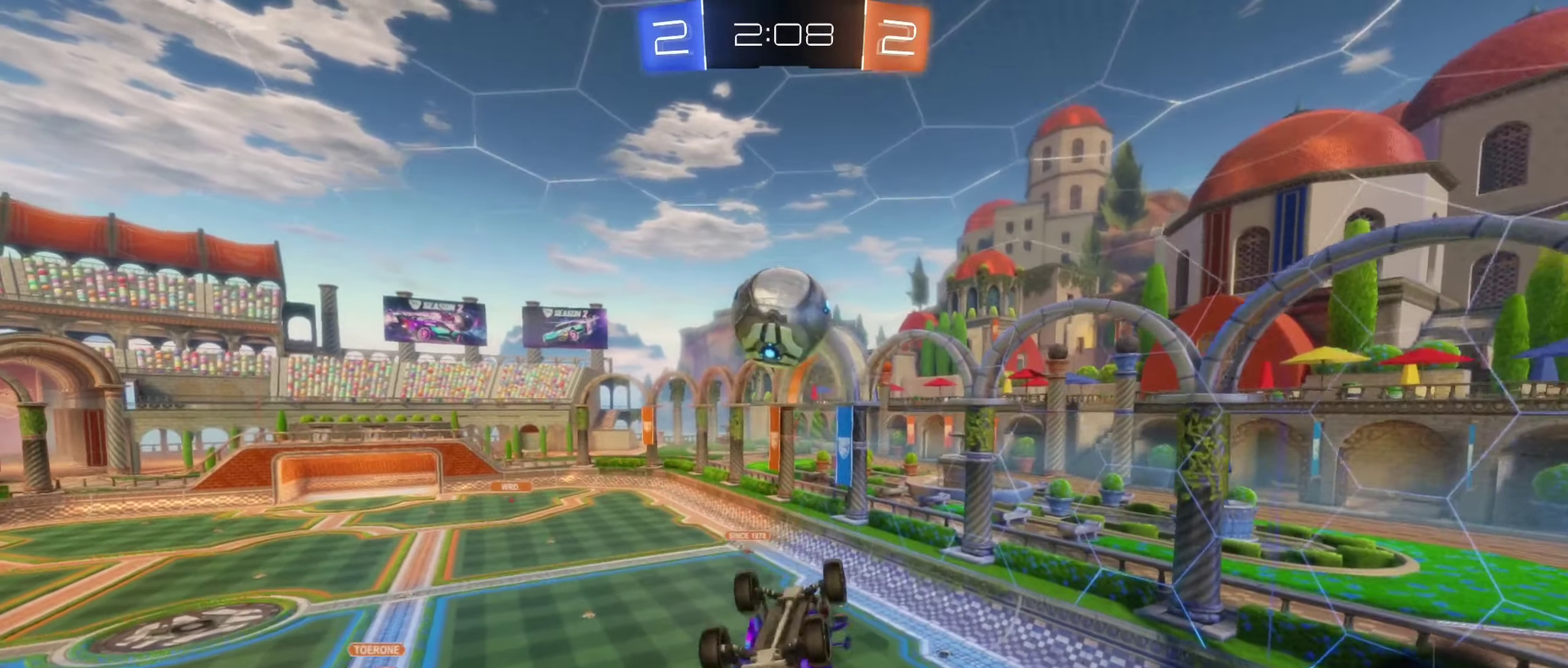
{"buttons": ["R1"], "left_stick": "up", "right_stick": "center", "events": [[284, "R1", "down"]]}
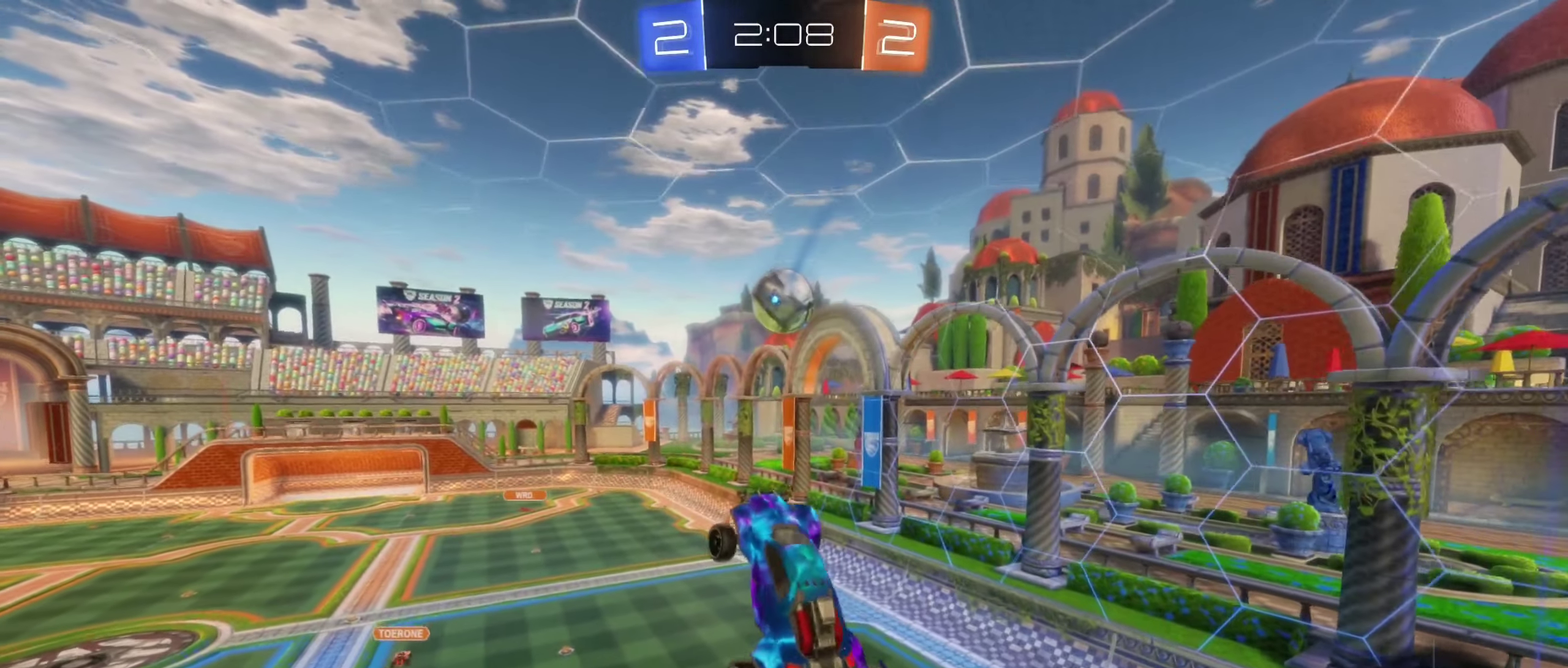
{"buttons": ["R1"], "left_stick": "left", "right_stick": "center", "events": [[34, "left_stick", "up-right"], [150, "left_stick", "down"], [284, "left_stick", "down-left"], [484, "left_stick", "left"]]}
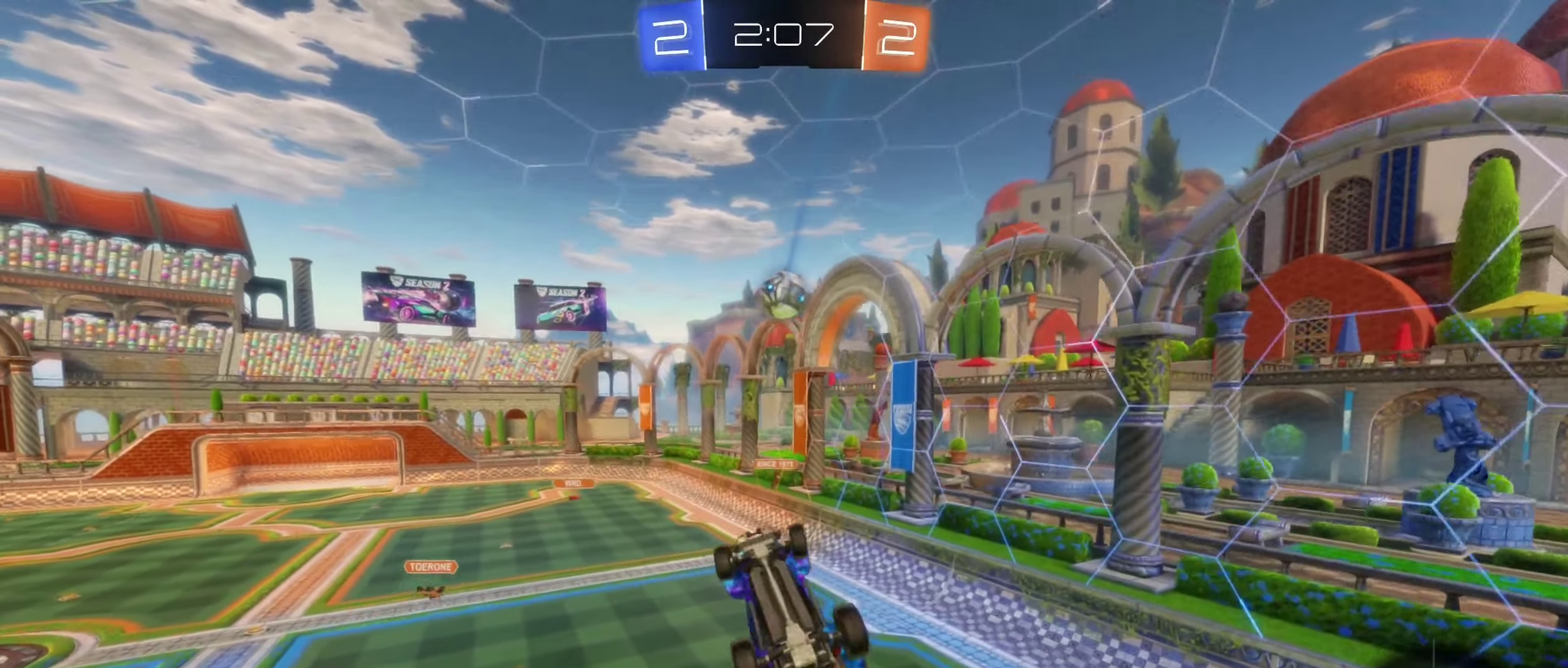
{"buttons": ["R1"], "left_stick": "right", "right_stick": "center", "events": [[100, "left_stick", "up-right"], [150, "left_stick", "center"], [467, "left_stick", "right"]]}
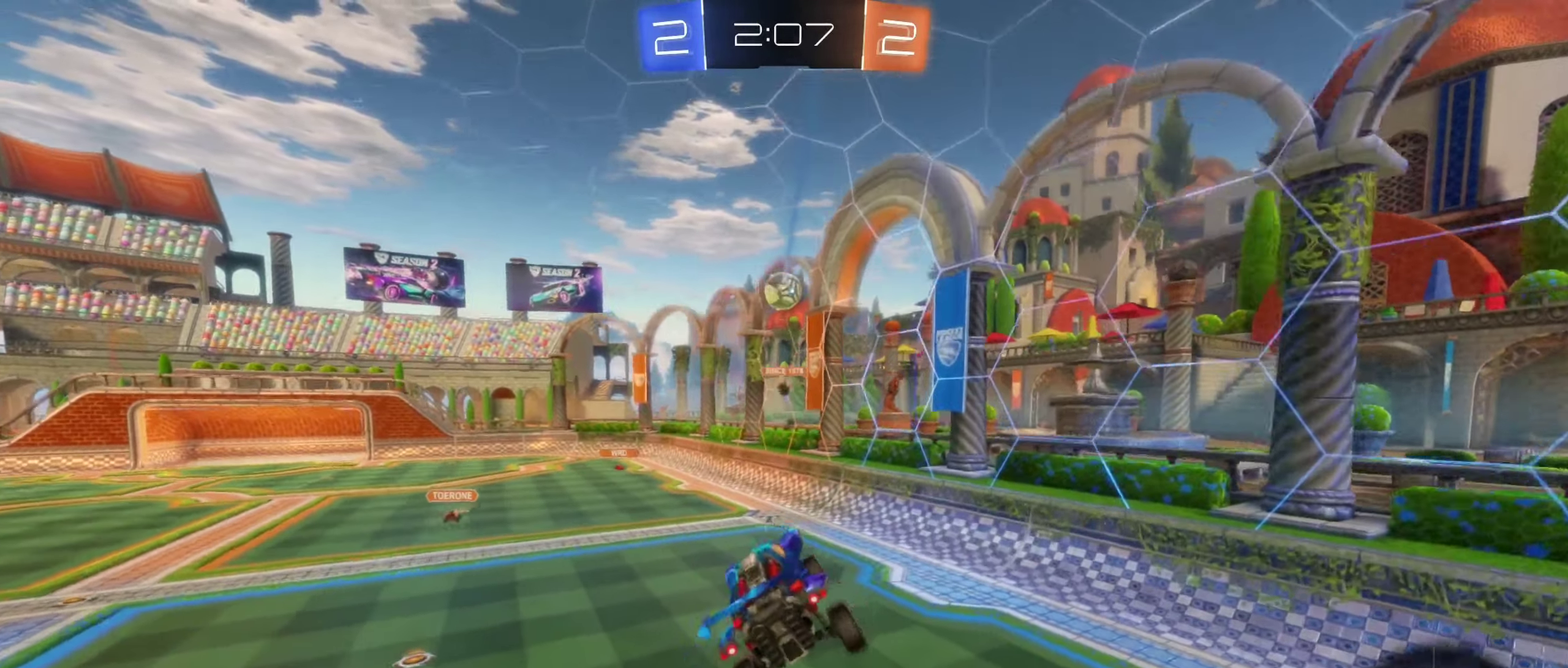
{"buttons": ["R2"], "left_stick": "center", "right_stick": "center", "events": [[66, "R1", "up"], [116, "left_stick", "center"], [333, "R2", "down"]]}
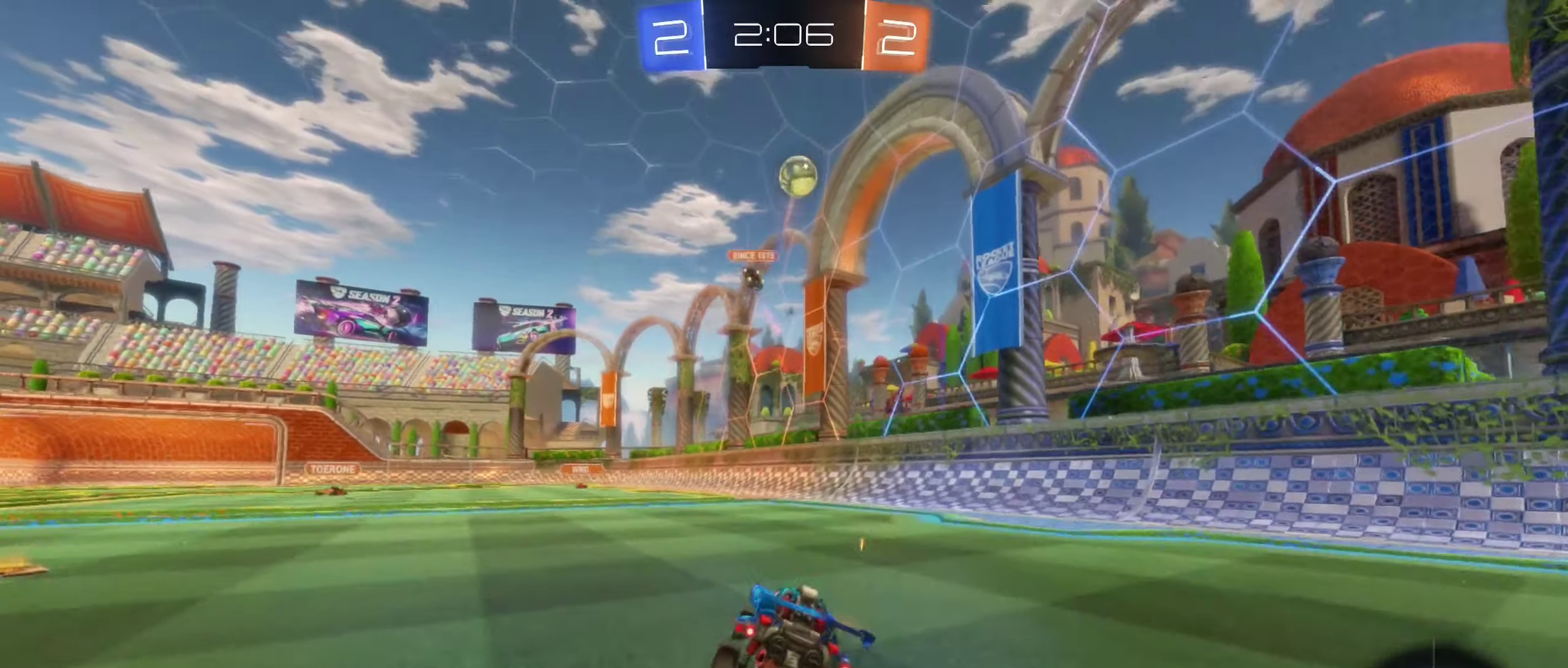
{"buttons": ["Y", "R2"], "left_stick": "center", "right_stick": "center", "events": [[483, "Y", "down"]]}
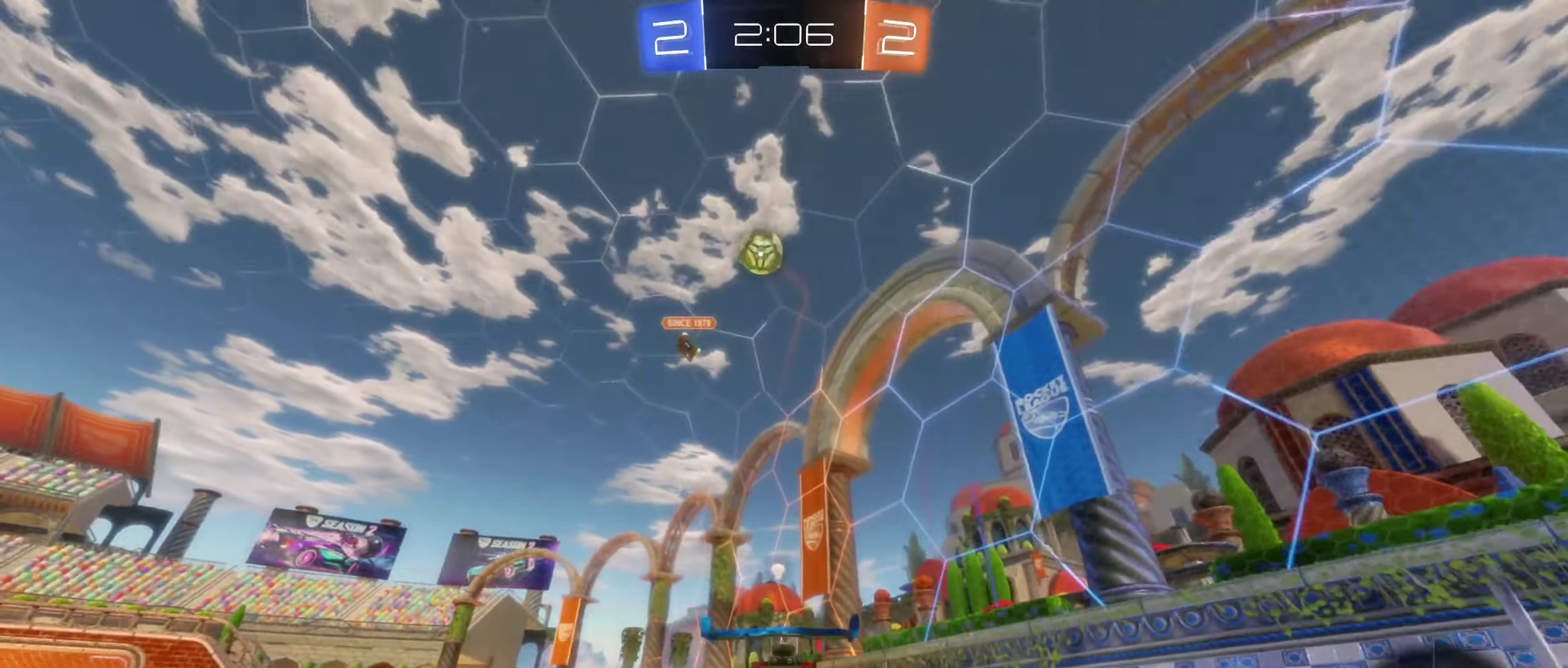
{"buttons": ["B", "R2"], "left_stick": "center", "right_stick": "center", "events": [[33, "left_stick", "left"], [83, "Y", "up"], [400, "B", "down"], [483, "left_stick", "center"]]}
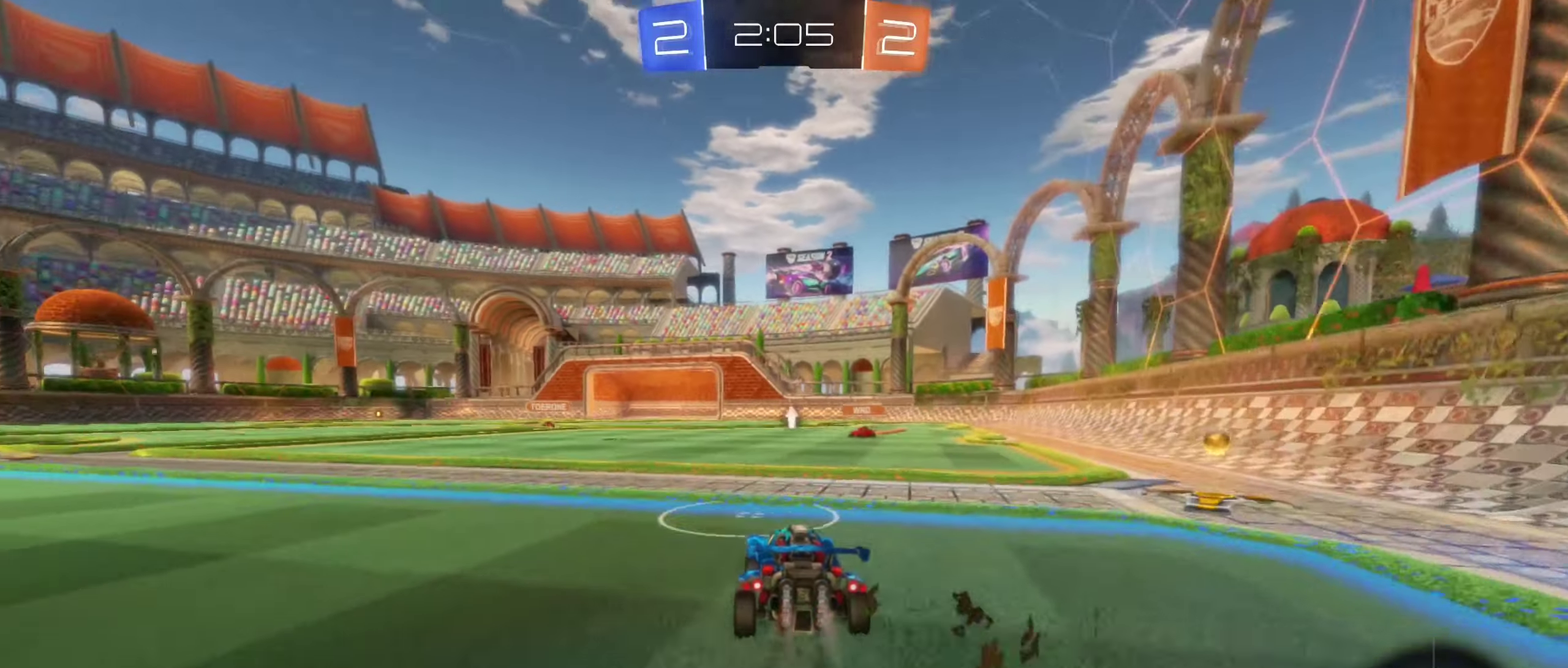
{"buttons": ["A", "B", "L1", "R2"], "left_stick": "up-left", "right_stick": "center", "events": [[200, "left_stick", "down"], [216, "A", "down"], [383, "A", "up"], [450, "left_stick", "up-left"], [483, "A", "down"], [483, "L1", "down"]]}
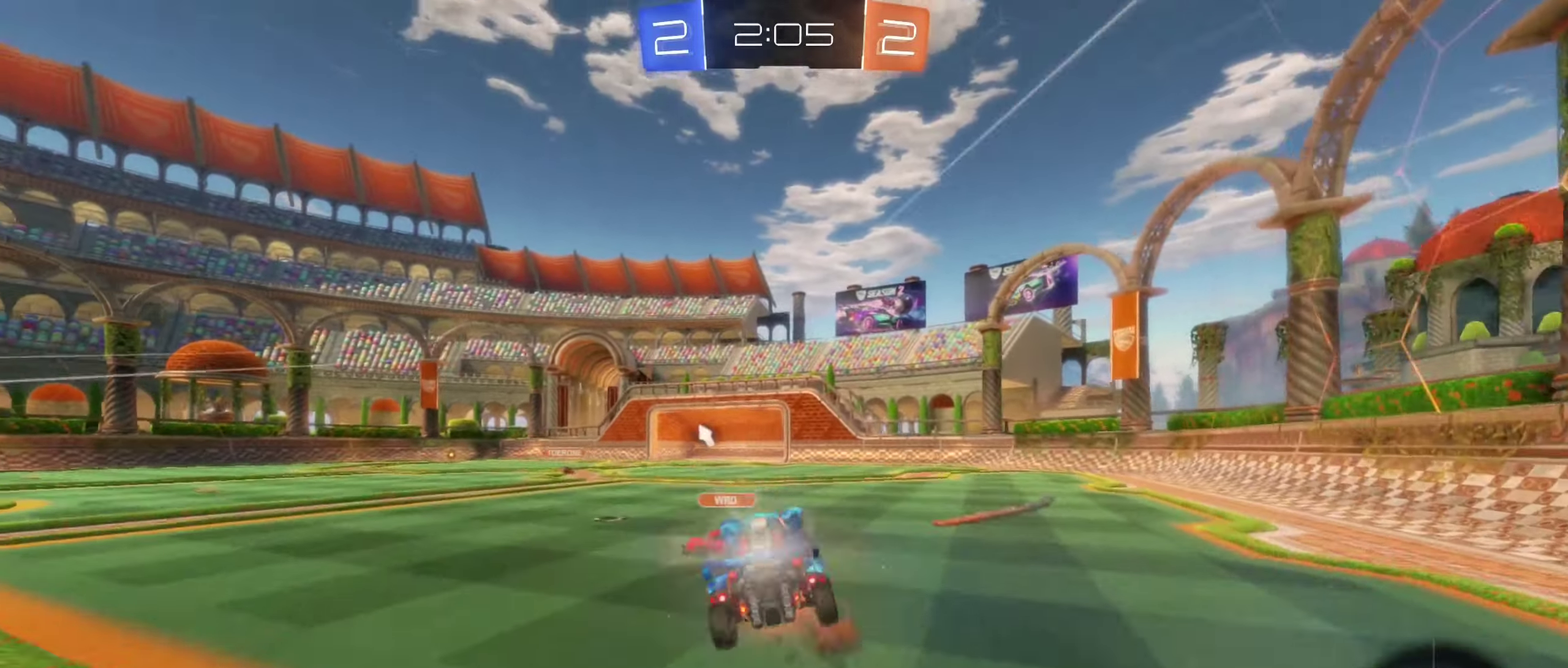
{"buttons": ["L1"], "left_stick": "up-left", "right_stick": "center", "events": [[83, "left_stick", "left"], [200, "A", "up"], [200, "left_stick", "down-left"], [266, "Y", "down"], [333, "left_stick", "up-left"], [416, "Y", "up"], [433, "B", "up"], [450, "R2", "up"]]}
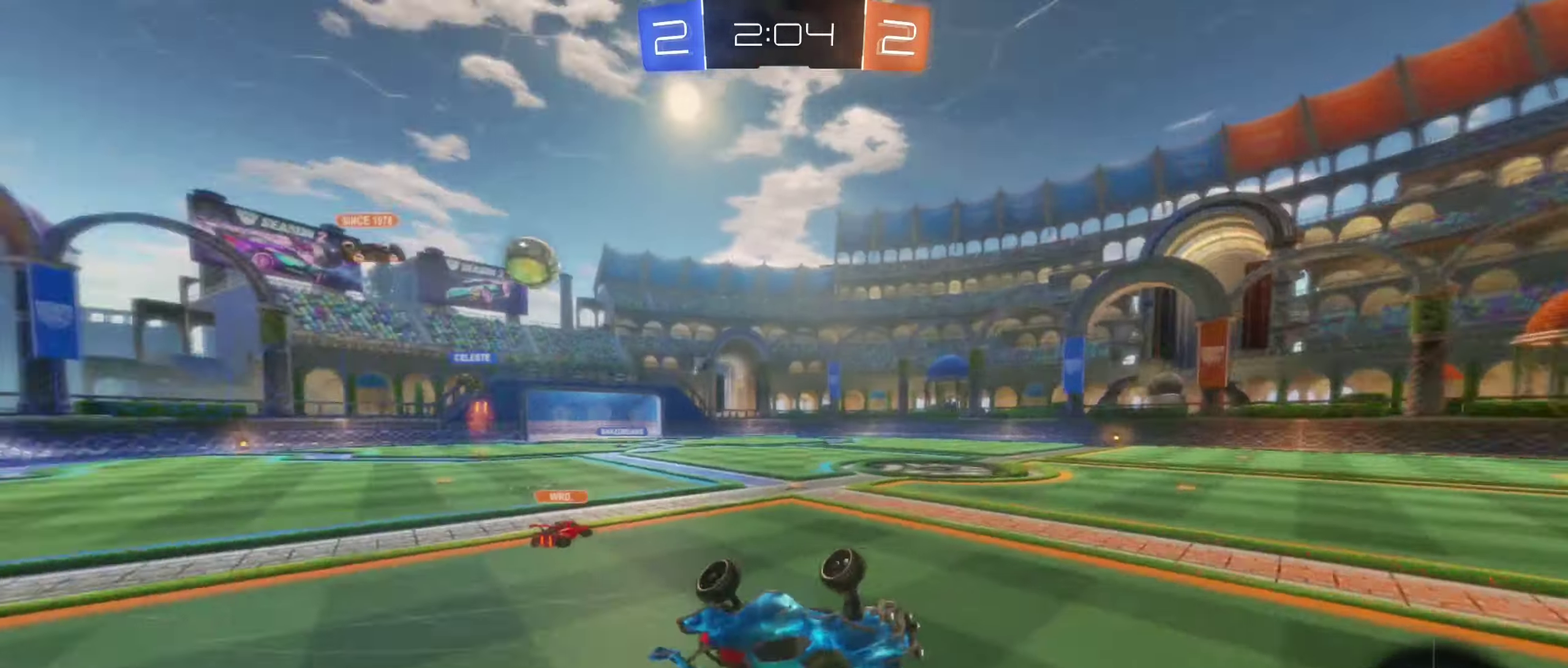
{"buttons": ["R2"], "left_stick": "left", "right_stick": "center", "events": [[133, "L1", "up"], [166, "left_stick", "center"], [266, "R2", "down"], [416, "left_stick", "left"]]}
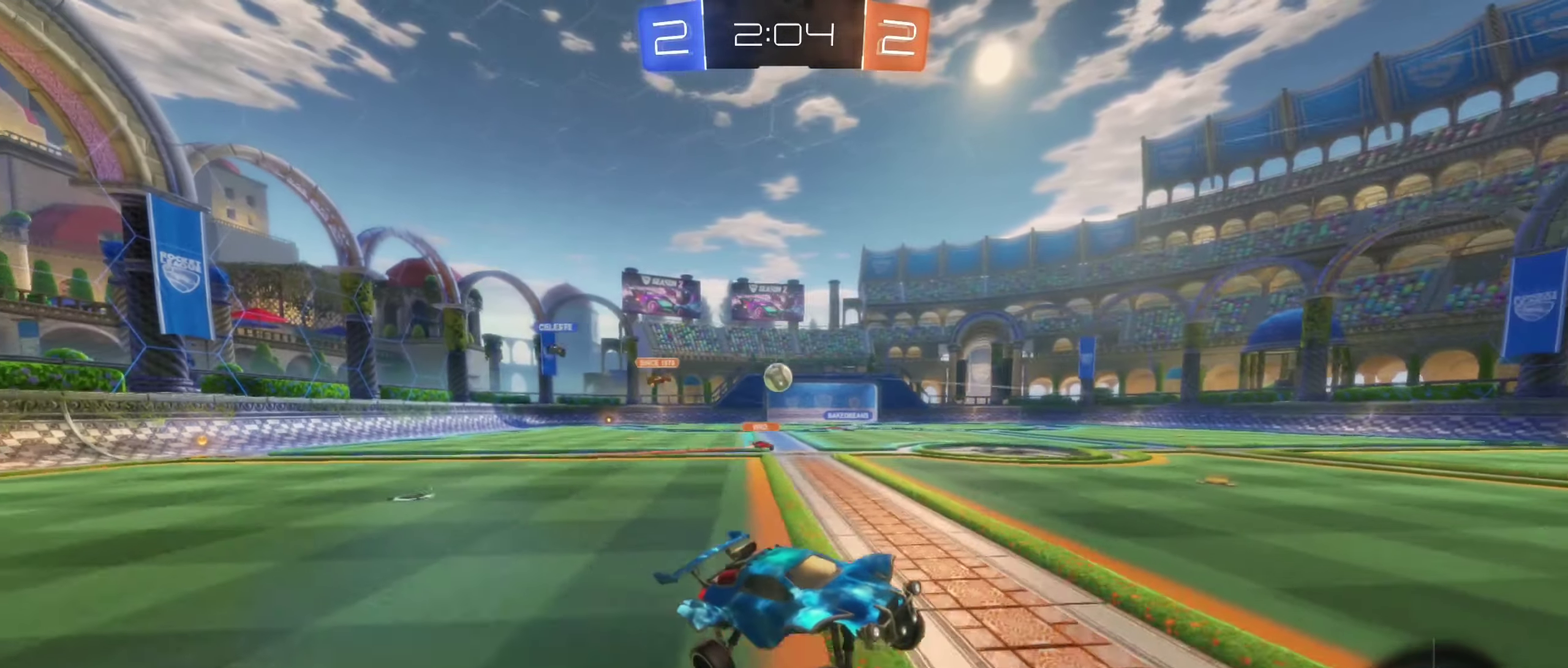
{"buttons": ["R2"], "left_stick": "left", "right_stick": "center", "events": [[83, "left_stick", "center"], [183, "left_stick", "left"]]}
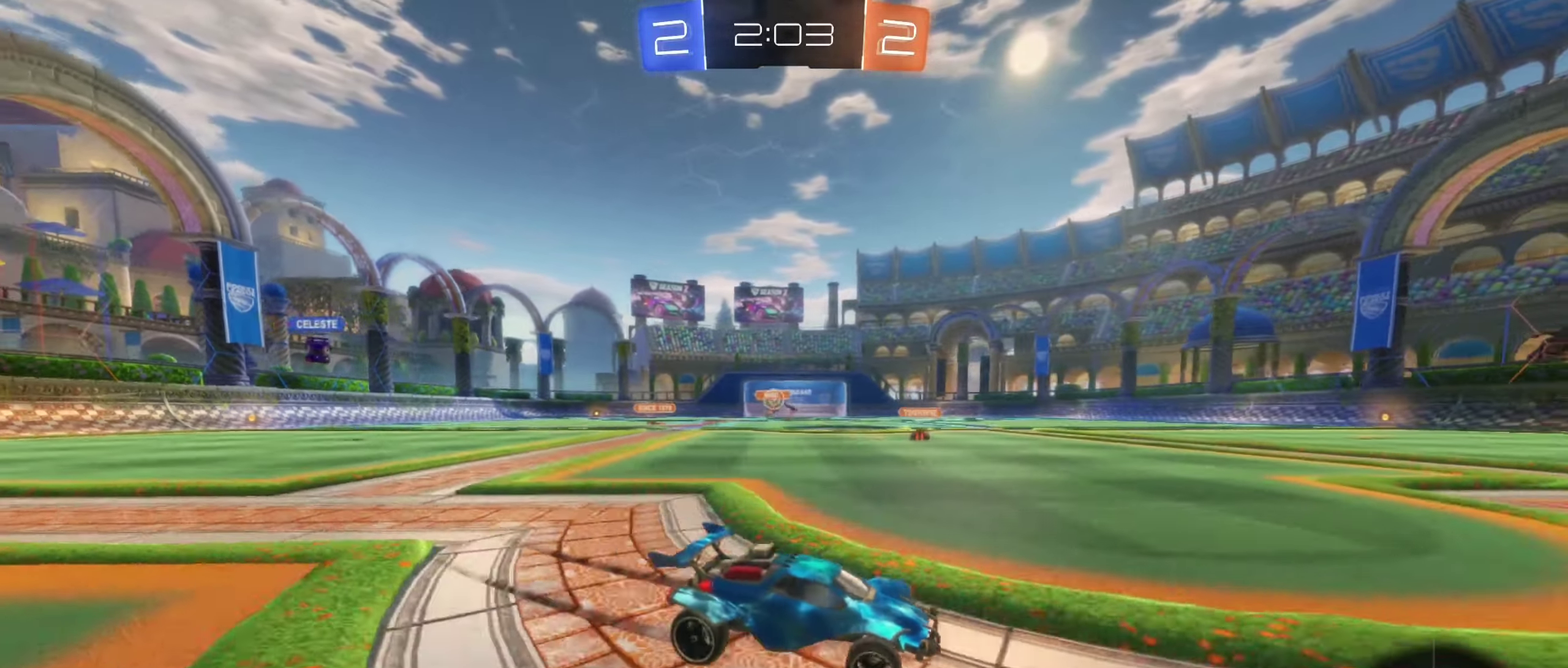
{"buttons": ["R2"], "left_stick": "left", "right_stick": "center", "events": []}